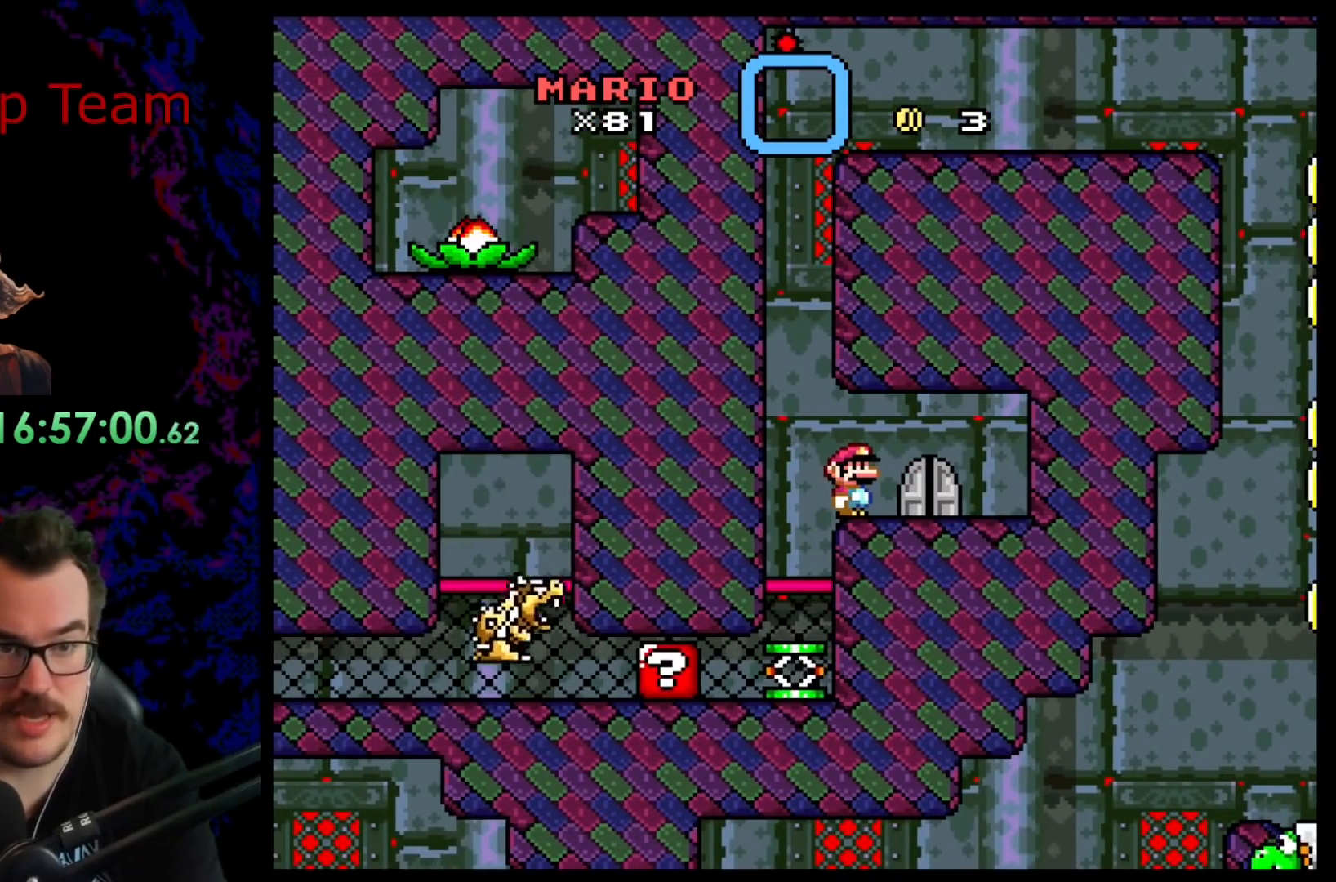
Gameplay with a controller (Nintendo layout); each line is a JSON object with the inputs held at the frame after it. "events" lists button and stick changes between this image and that frame as [ms after this image, input, new state], when the widget could be followed in between. Not read: L3 R3.
{"buttons": ["Y"], "events": [[200, "Y", "down"]]}
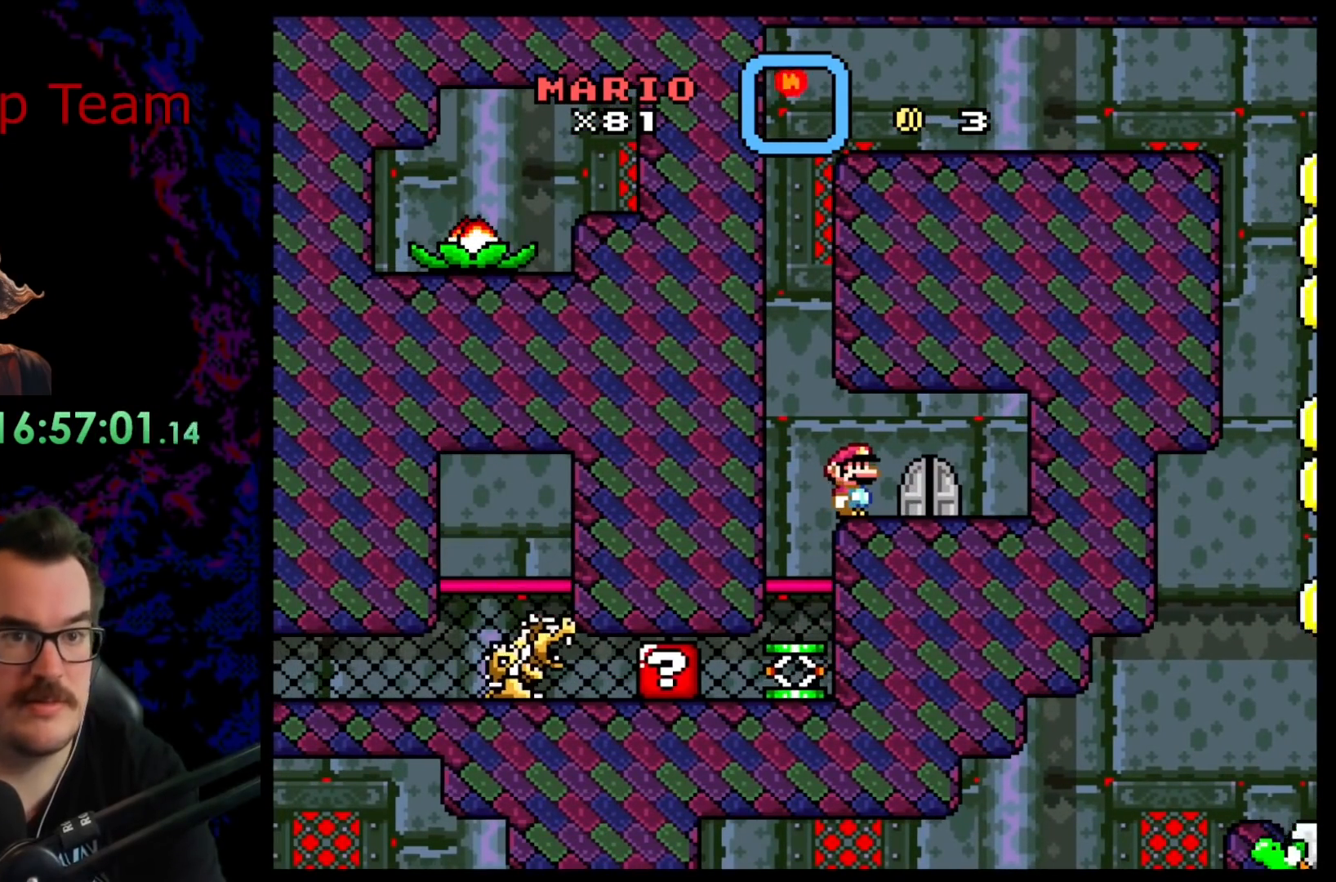
{"buttons": ["B", "Y", "DPAD_LEFT"], "events": [[283, "DPAD_RIGHT", "down"], [467, "DPAD_DOWN", "down"], [483, "B", "down"], [483, "DPAD_DOWN", "up"], [483, "DPAD_LEFT", "down"], [483, "DPAD_RIGHT", "up"]]}
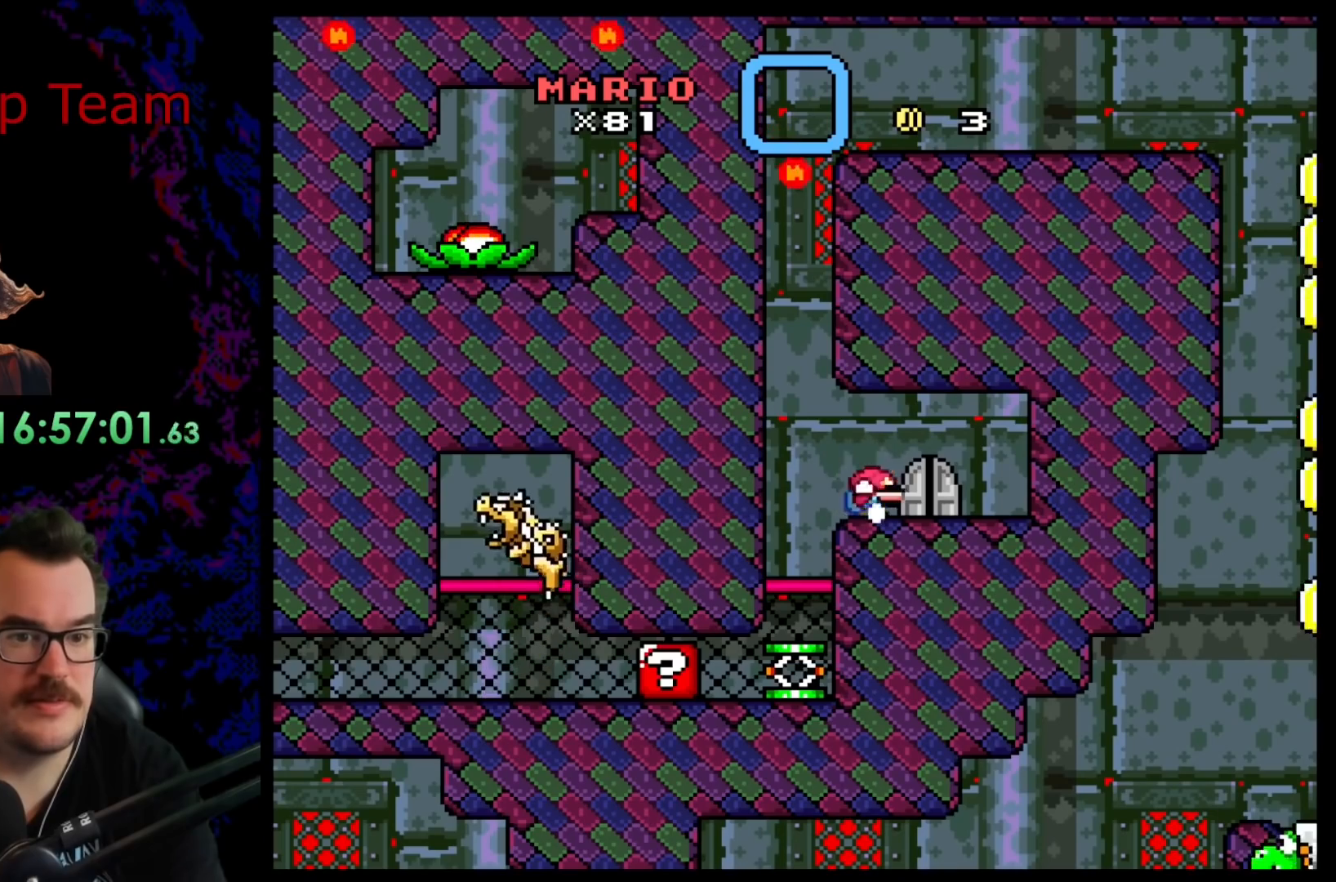
{"buttons": ["B", "Y"], "events": [[67, "DPAD_LEFT", "up"]]}
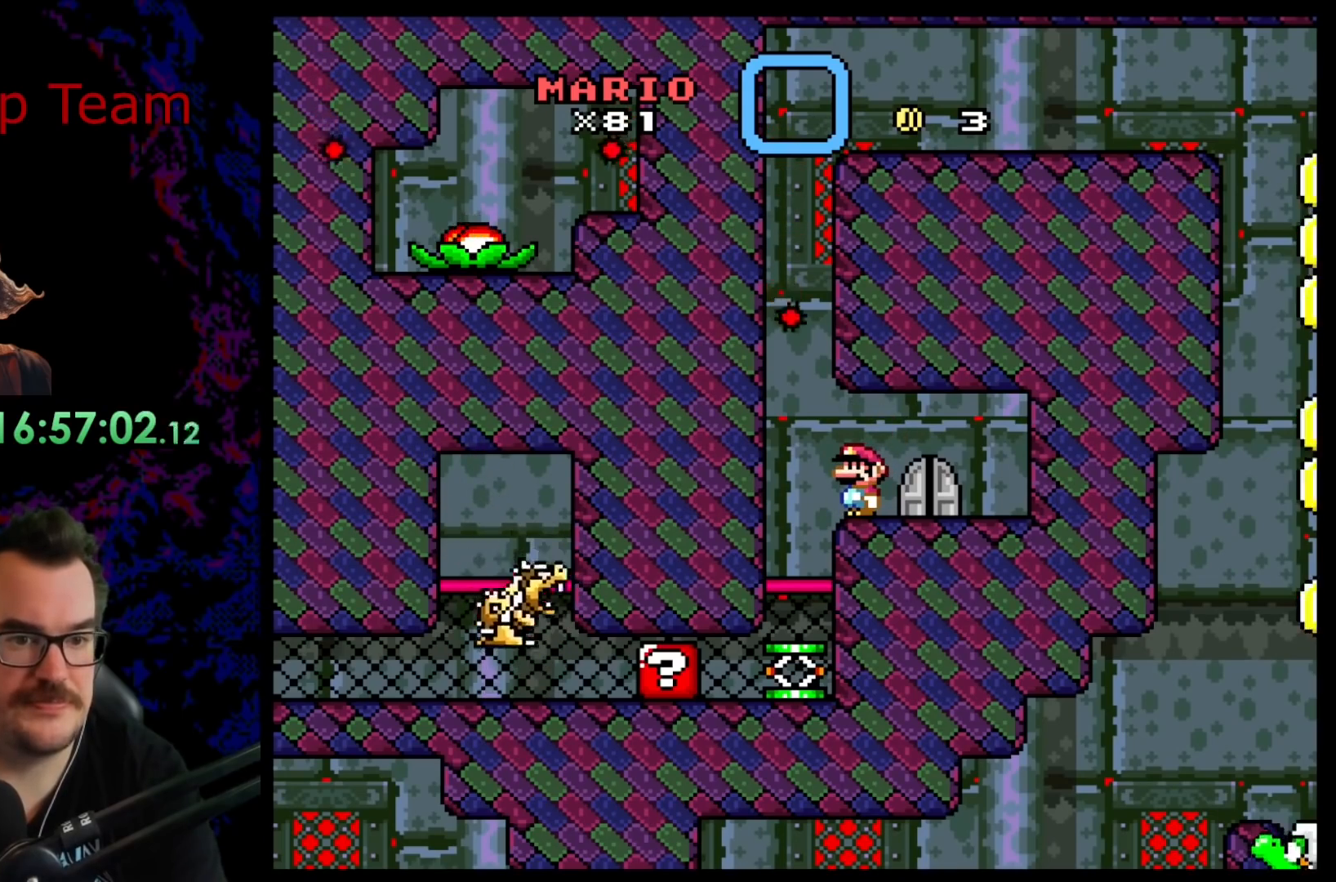
{"buttons": ["B", "Y"], "events": []}
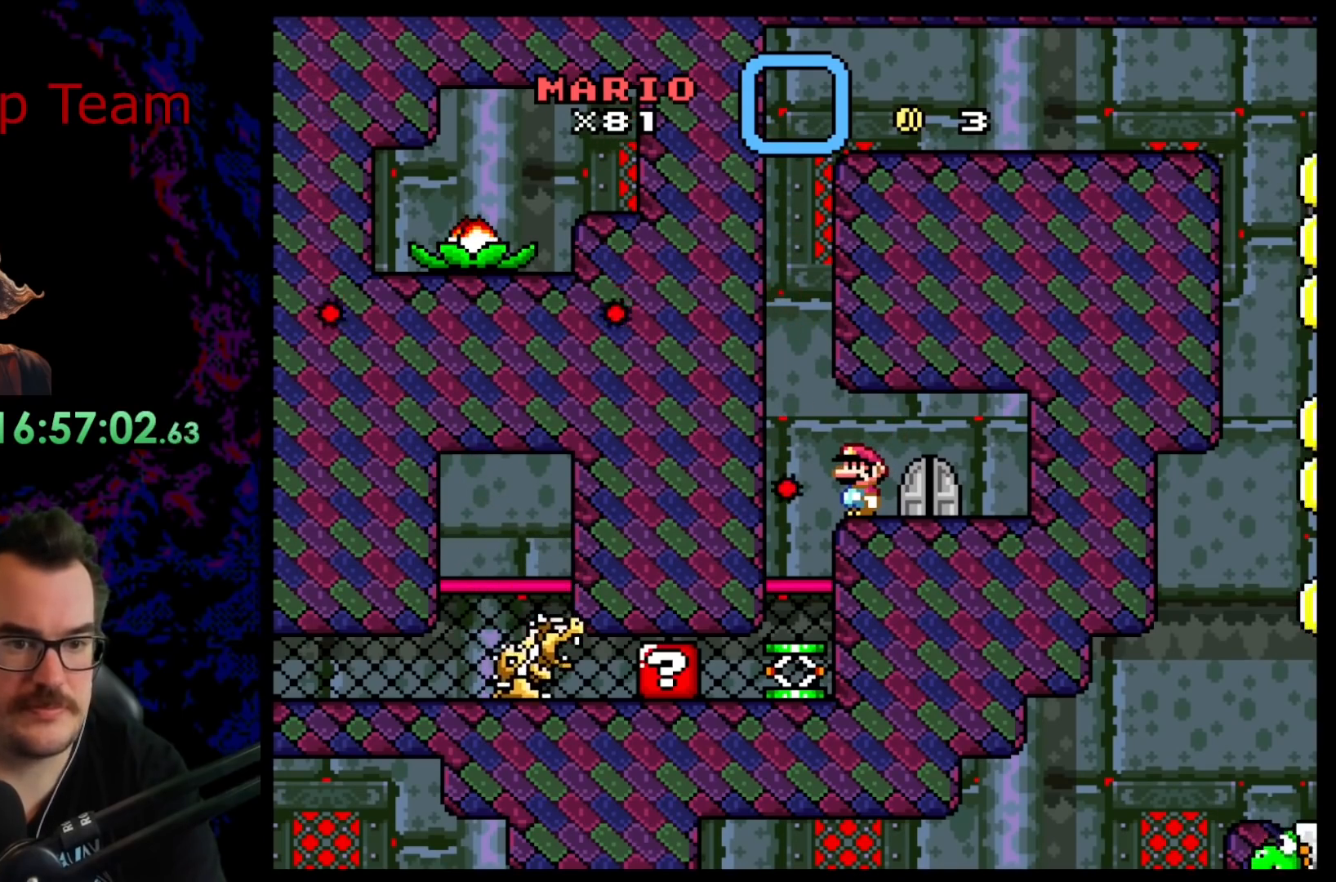
{"buttons": ["Y"], "events": [[233, "B", "up"], [250, "DPAD_LEFT", "down"], [483, "DPAD_LEFT", "up"]]}
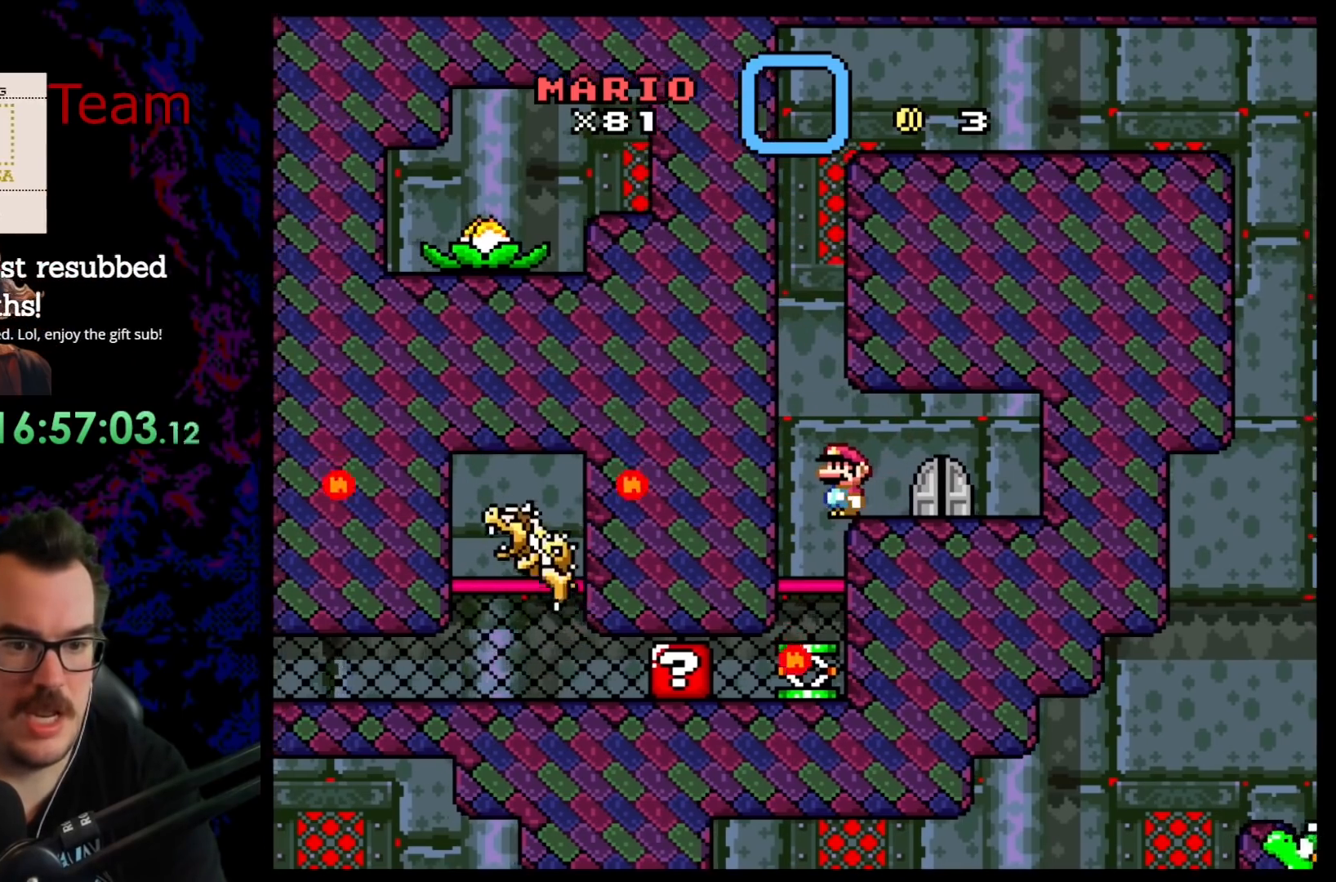
{"buttons": ["B", "Y"], "events": [[300, "B", "down"]]}
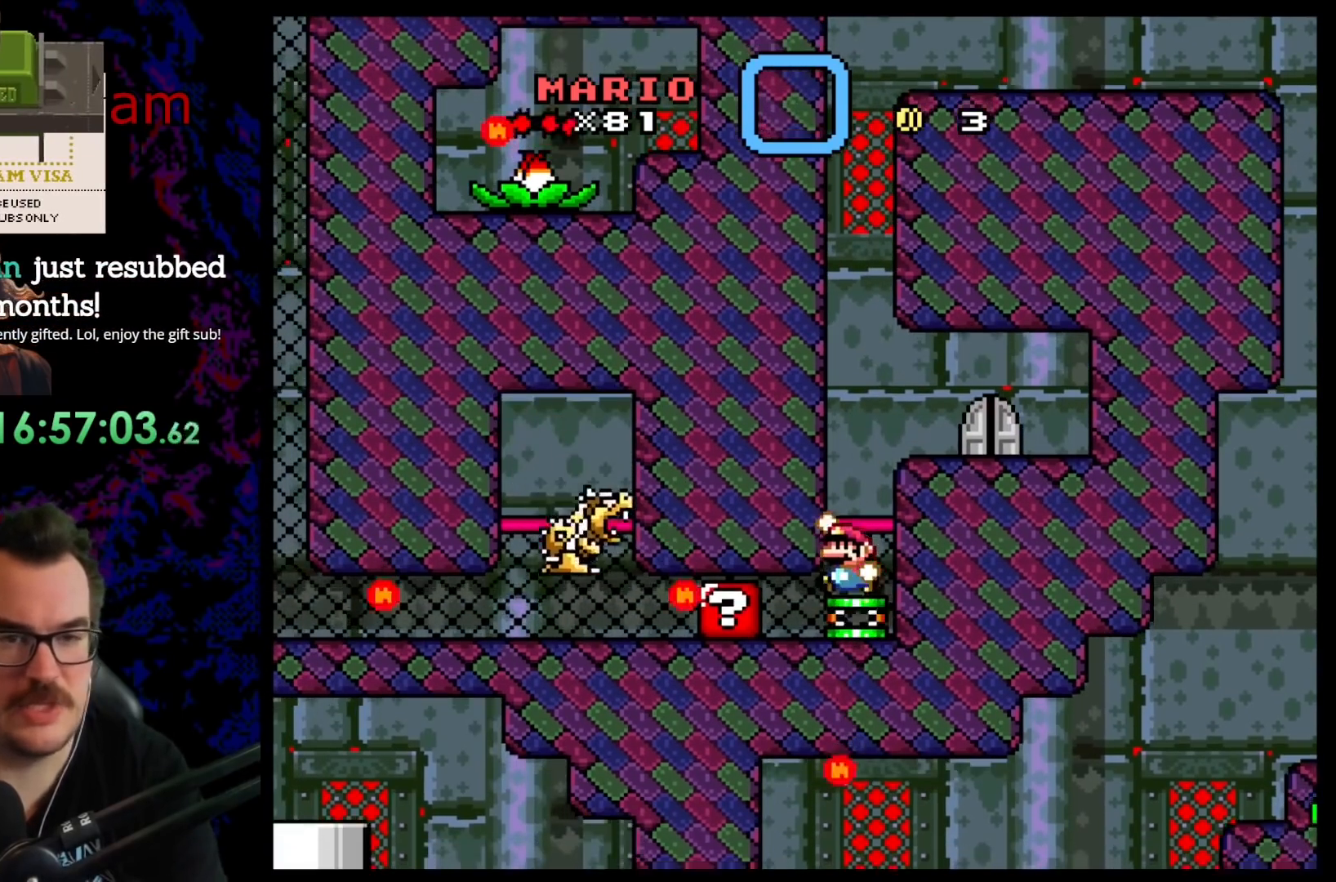
{"buttons": ["B", "Y", "DPAD_RIGHT"], "events": [[183, "DPAD_RIGHT", "down"]]}
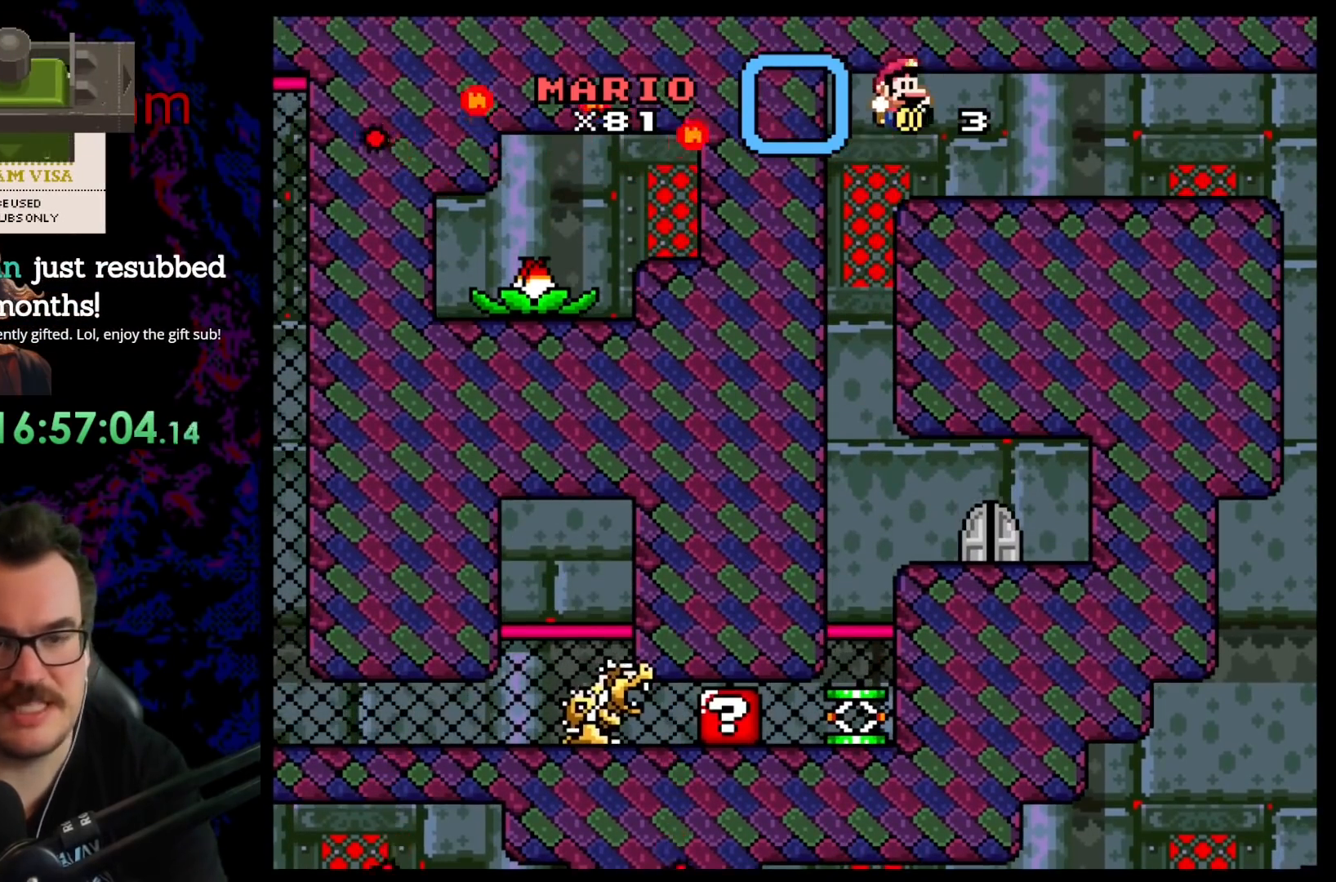
{"buttons": ["B", "Y", "DPAD_RIGHT"], "events": []}
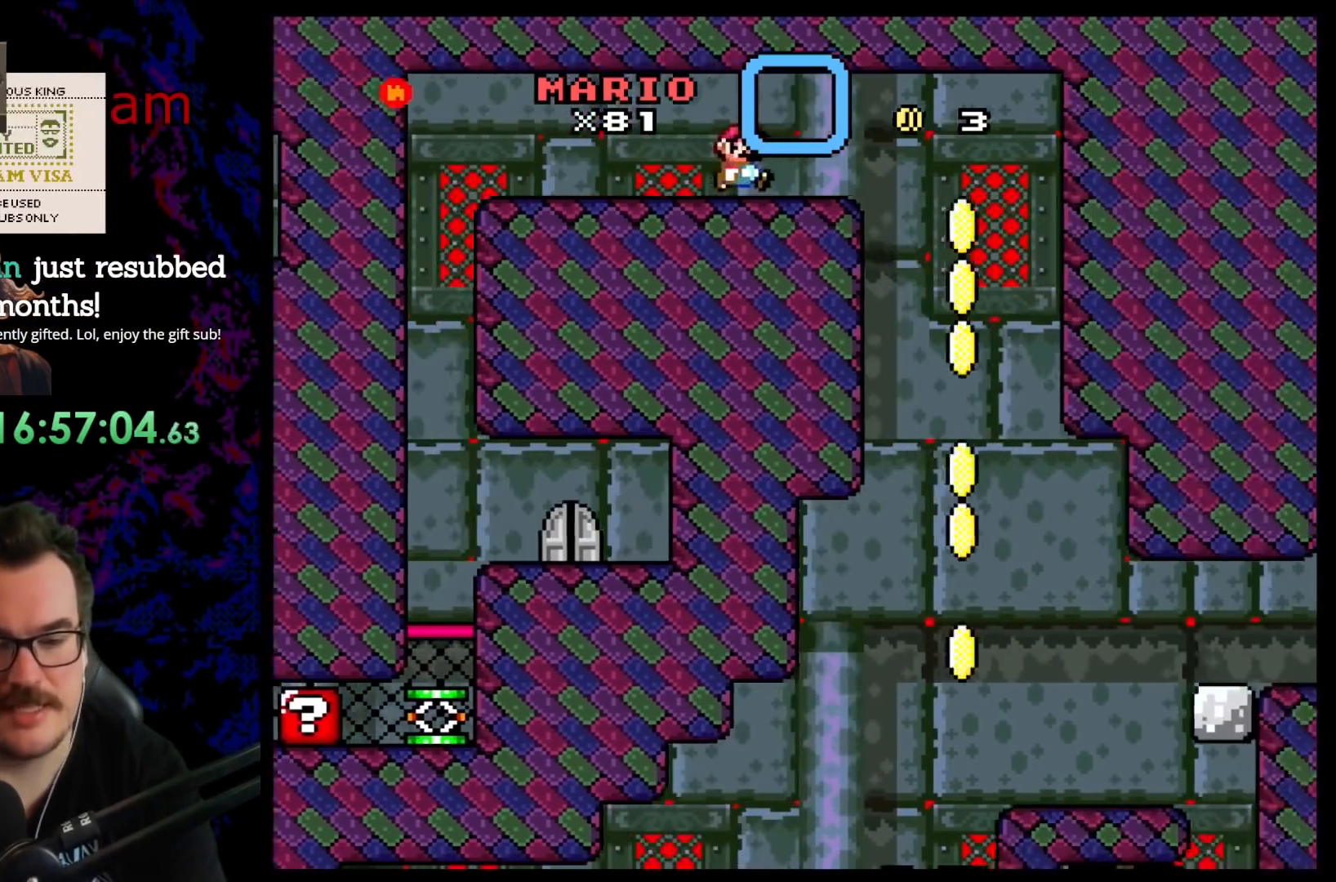
{"buttons": ["B", "Y"], "events": [[233, "DPAD_DOWN", "down"], [233, "DPAD_RIGHT", "up"], [267, "DPAD_DOWN", "up"], [267, "DPAD_LEFT", "down"], [400, "DPAD_LEFT", "up"]]}
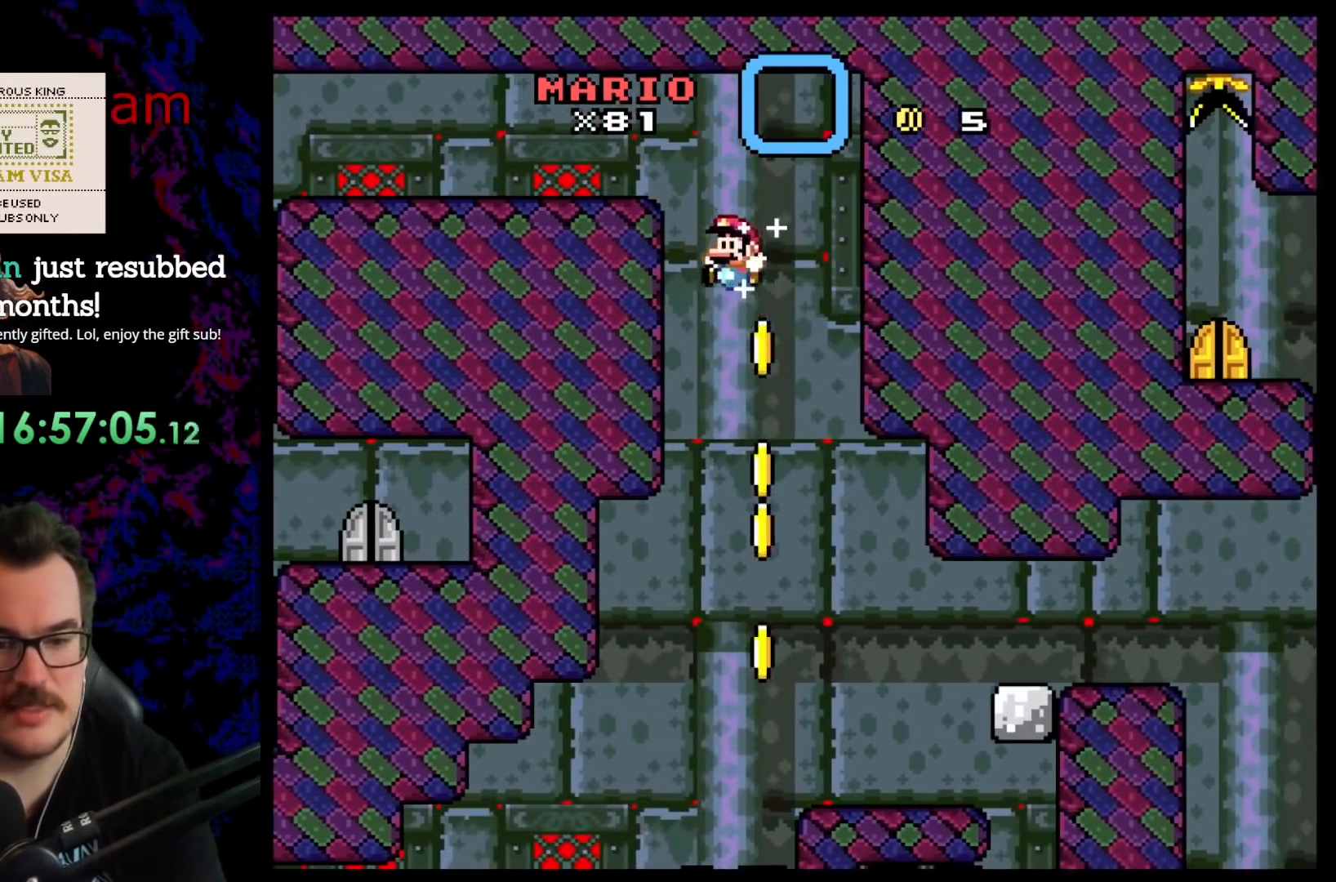
{"buttons": ["X"], "events": [[33, "DPAD_RIGHT", "down"], [133, "B", "up"], [200, "Y", "up"], [267, "X", "down"], [333, "DPAD_RIGHT", "up"], [350, "DPAD_LEFT", "down"], [467, "DPAD_LEFT", "up"]]}
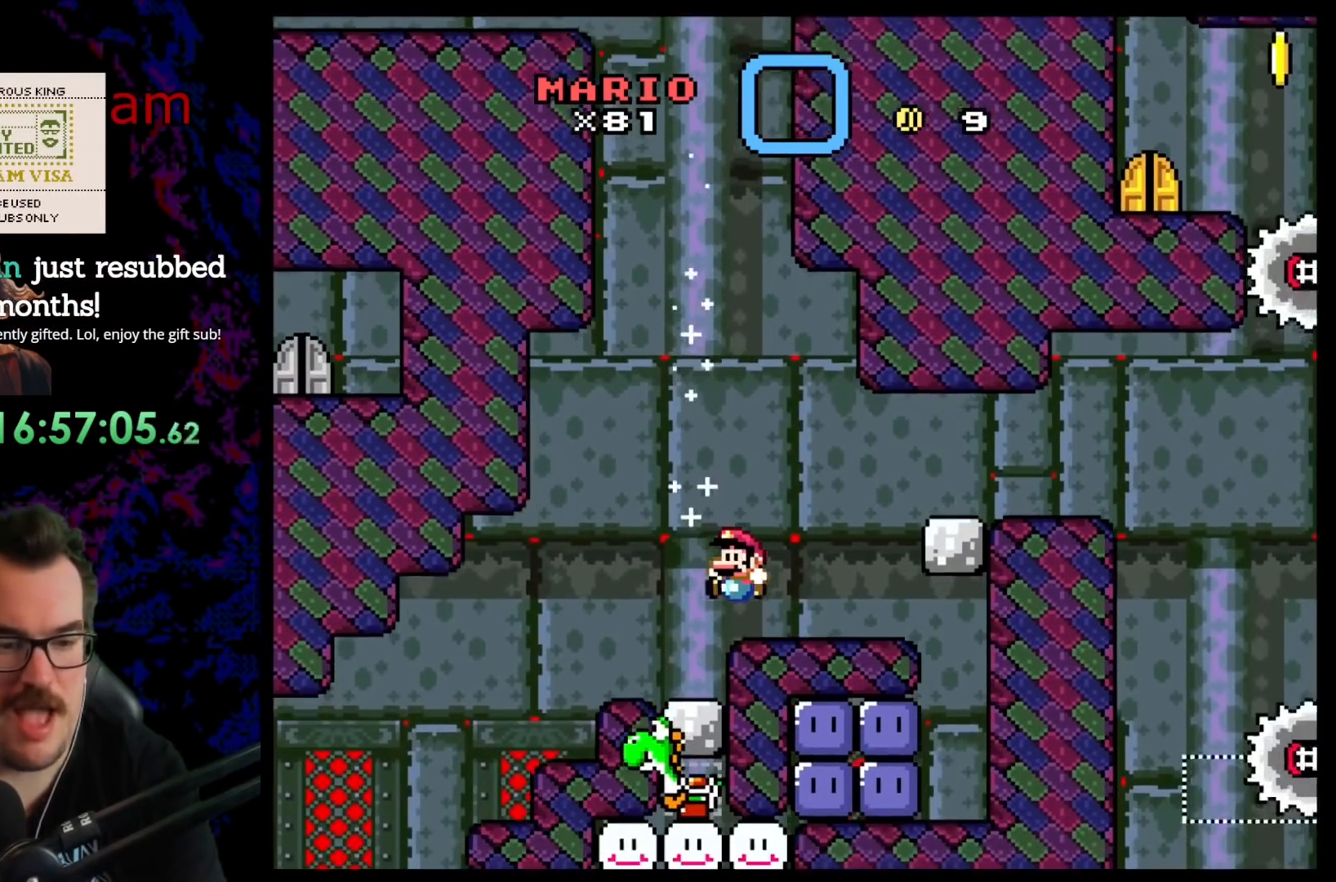
{"buttons": ["X"], "events": []}
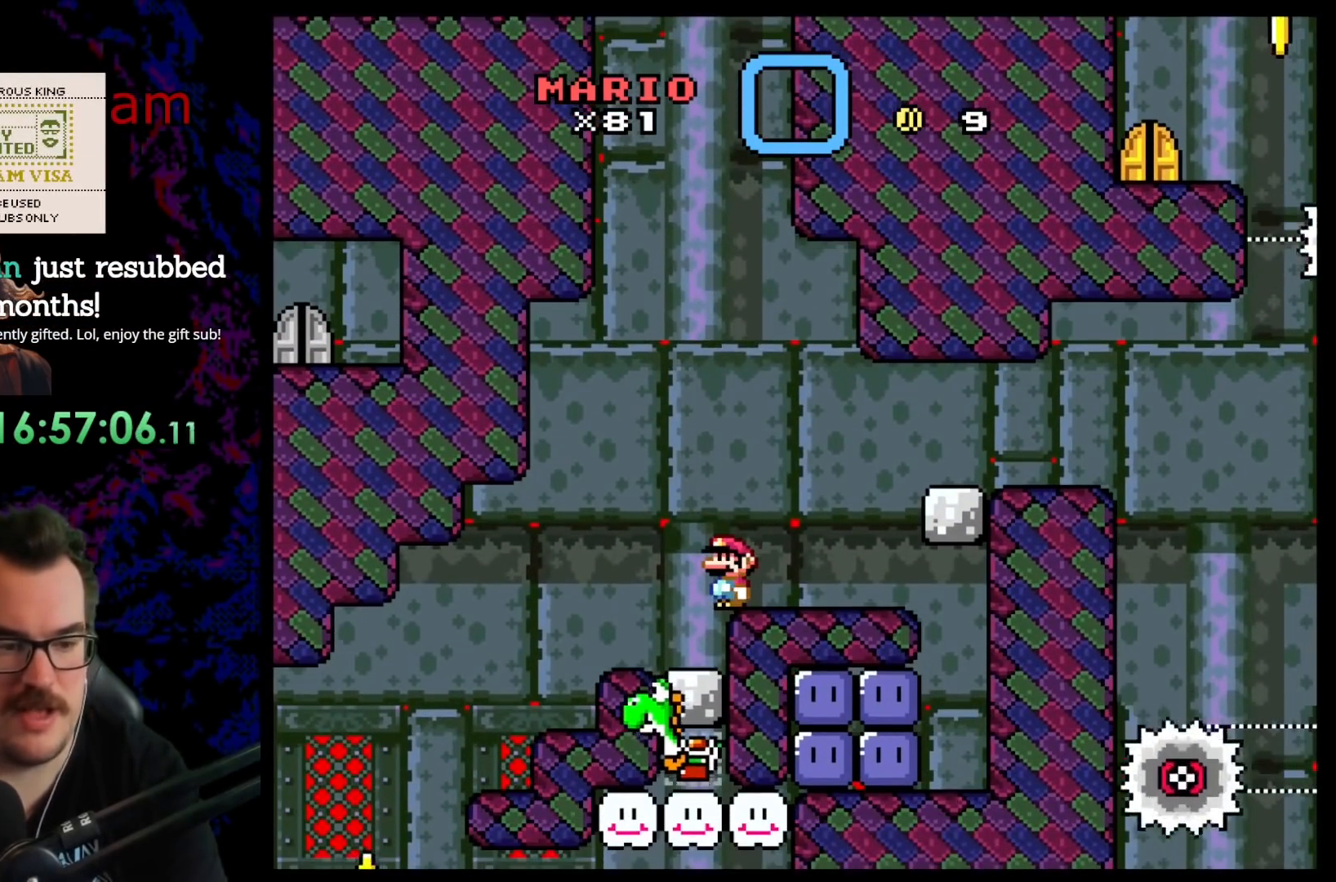
{"buttons": ["Y", "DPAD_LEFT"], "events": [[50, "DPAD_LEFT", "down"], [150, "X", "up"], [333, "Y", "down"]]}
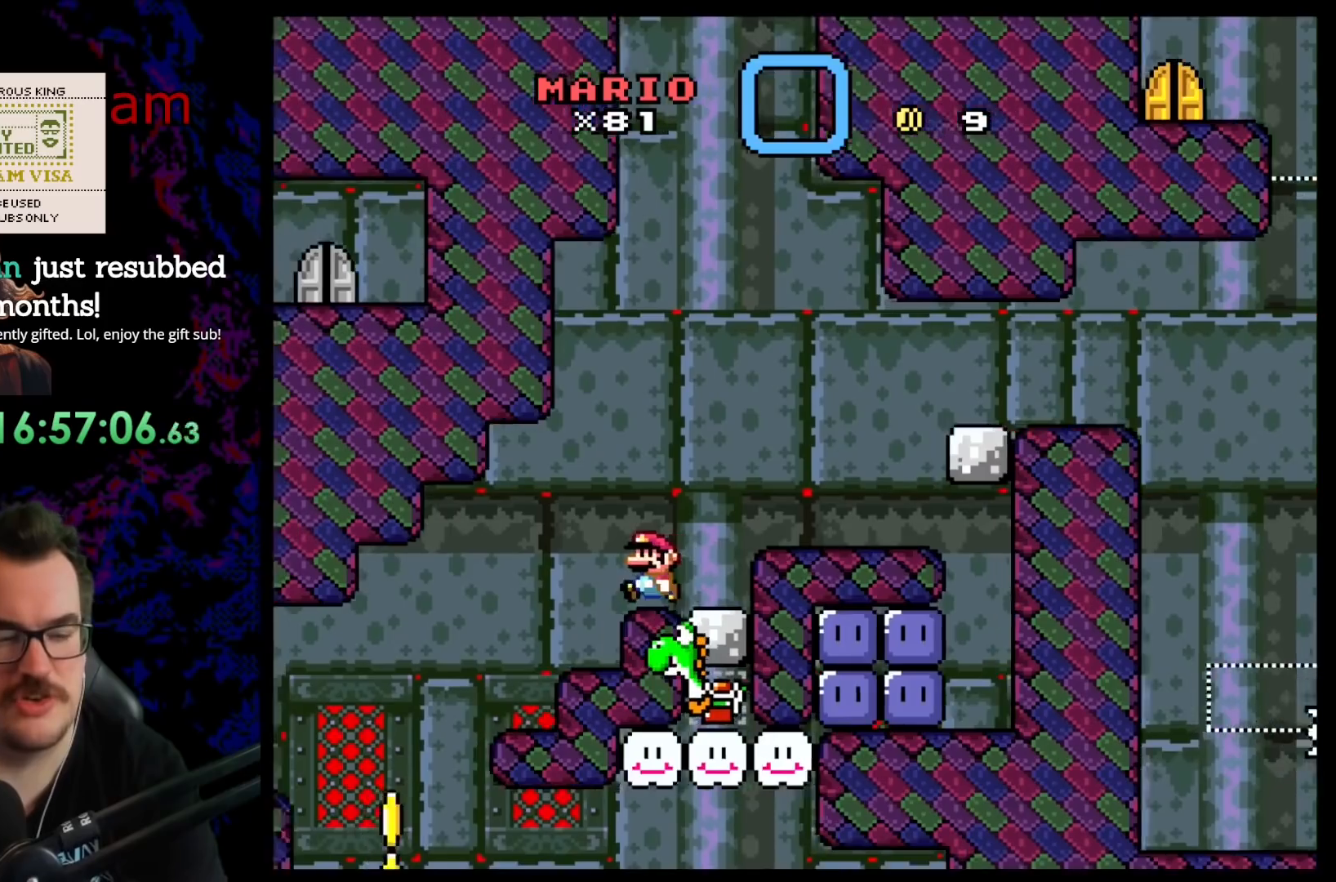
{"buttons": ["Y"], "events": [[33, "DPAD_LEFT", "up"], [133, "DPAD_RIGHT", "down"], [267, "DPAD_RIGHT", "up"]]}
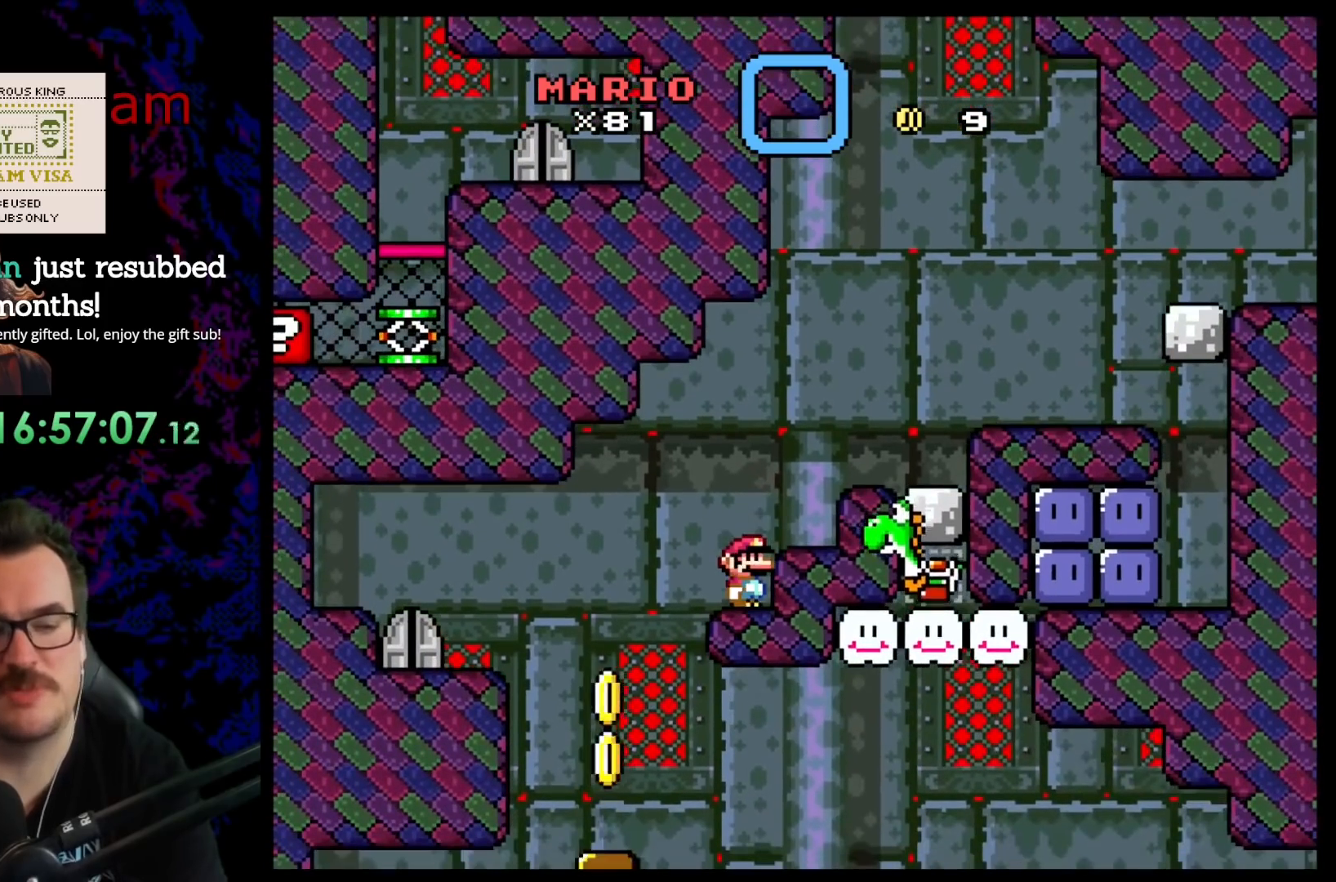
{"buttons": ["Y"], "events": []}
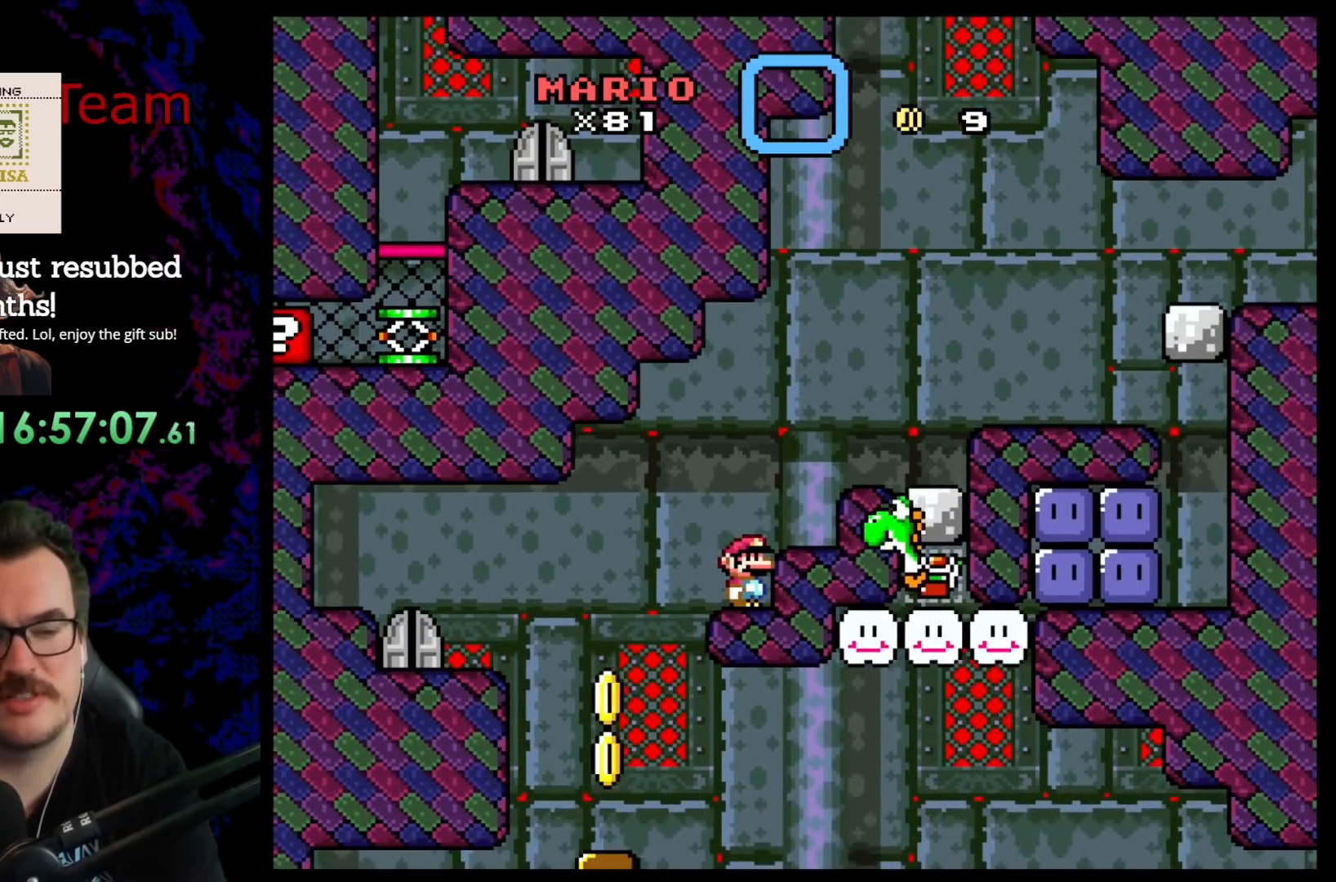
{"buttons": ["B", "Y", "DPAD_RIGHT"], "events": [[367, "DPAD_RIGHT", "down"], [417, "B", "down"]]}
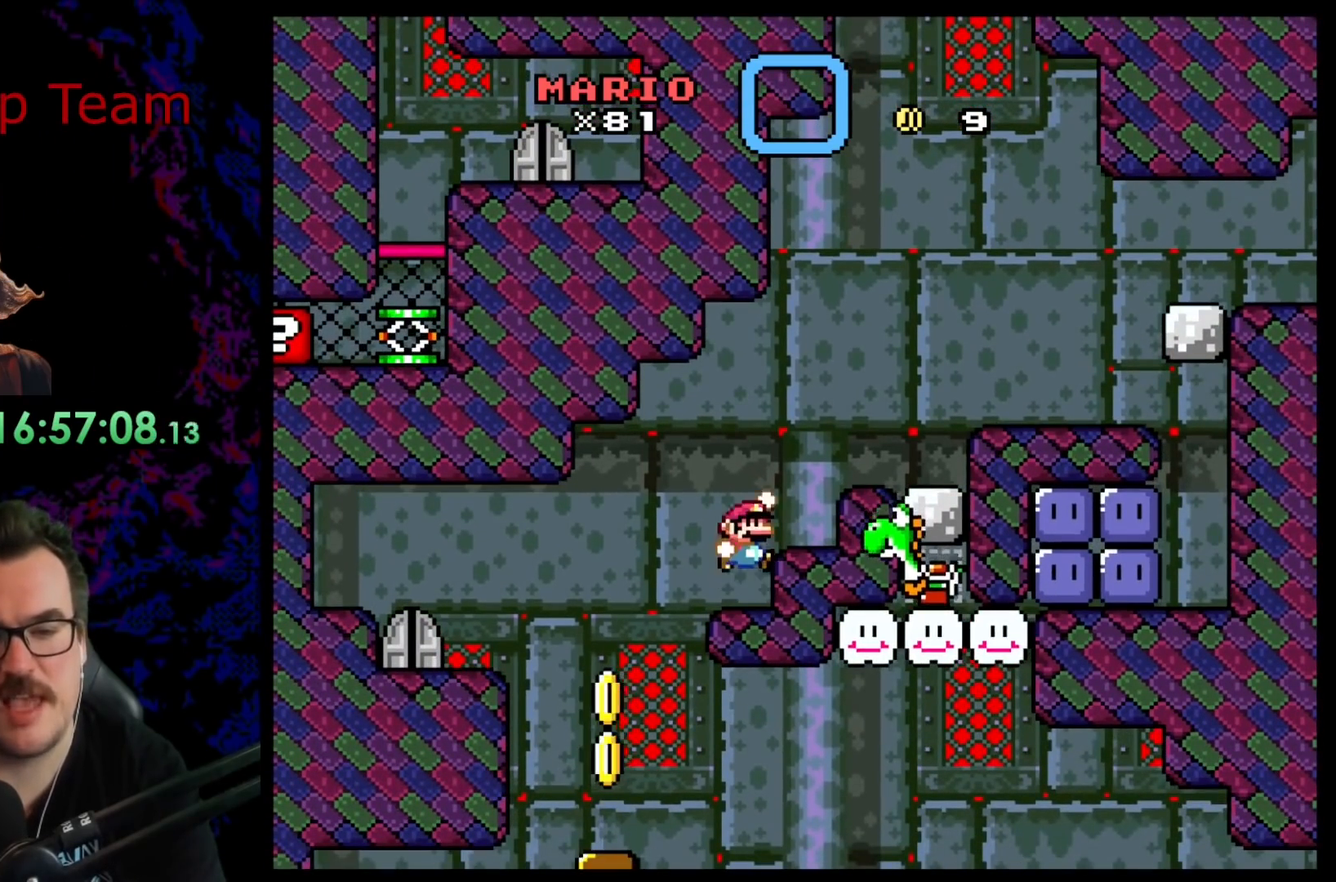
{"buttons": ["Y", "DPAD_RIGHT"], "events": [[400, "B", "up"]]}
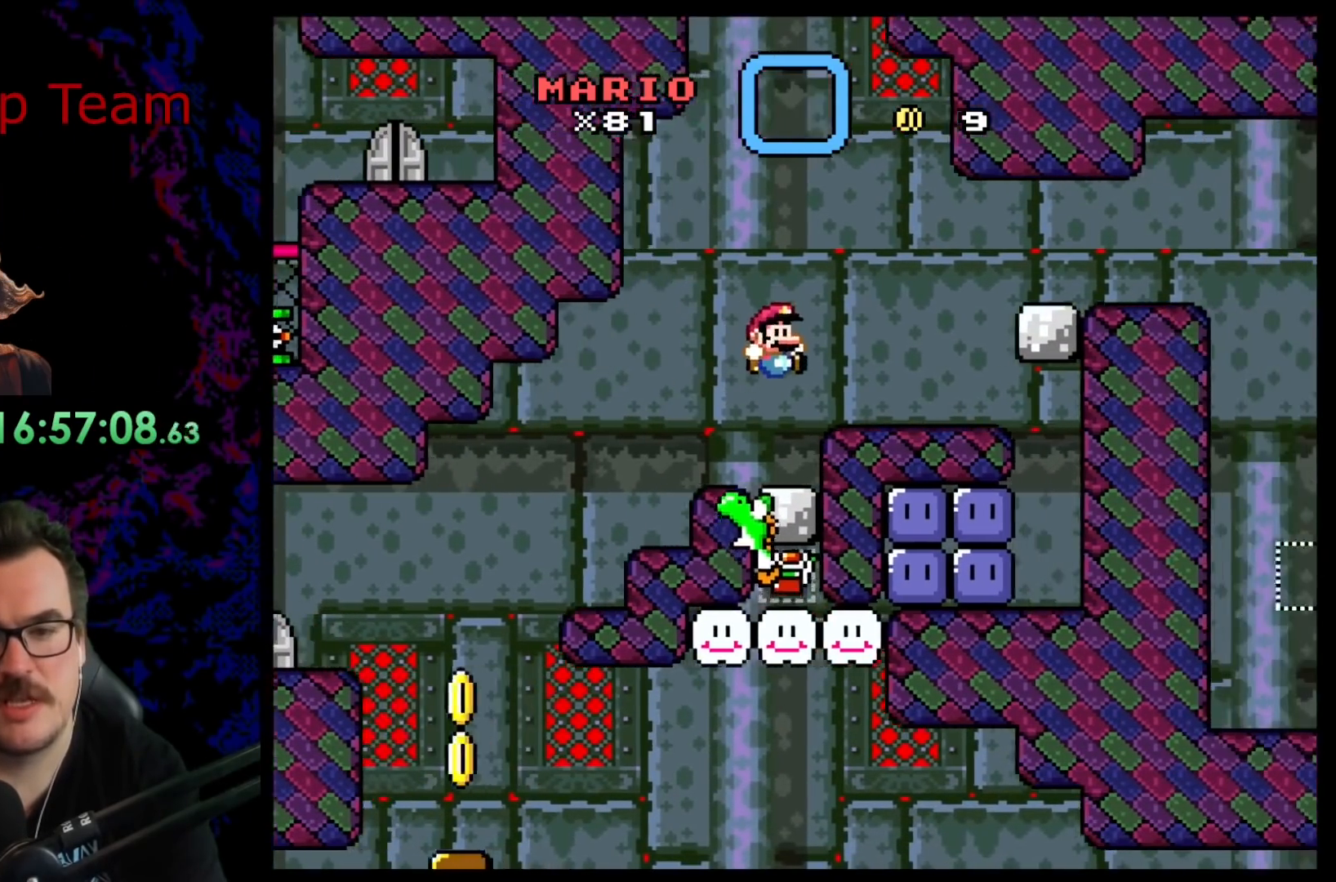
{"buttons": ["X", "DPAD_DOWN"], "events": [[33, "Y", "up"], [50, "X", "down"], [150, "A", "down"], [267, "A", "up"], [500, "DPAD_DOWN", "down"], [500, "DPAD_RIGHT", "up"]]}
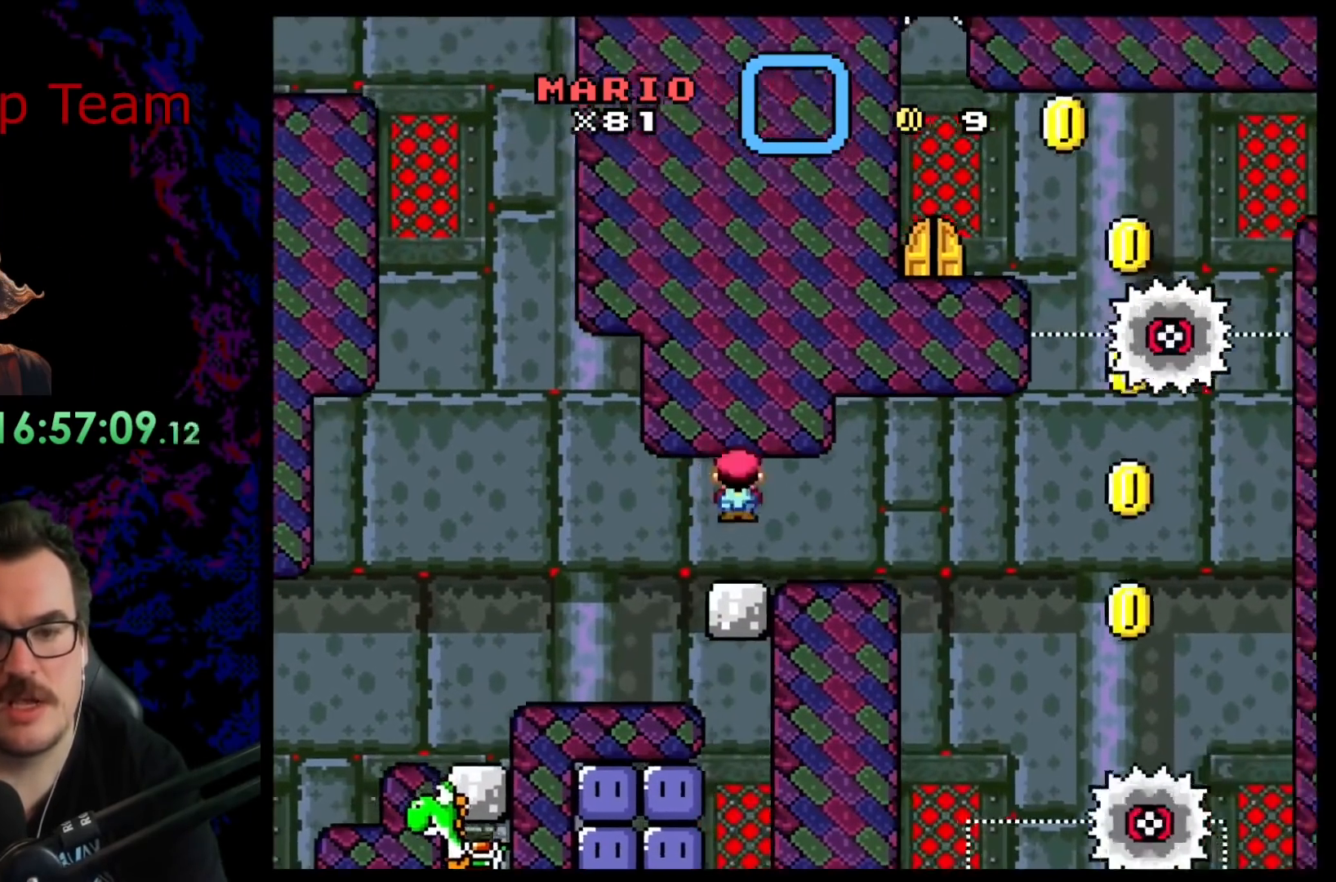
{"buttons": ["X"], "events": [[17, "DPAD_DOWN", "up"], [17, "DPAD_LEFT", "down"], [150, "DPAD_LEFT", "up"]]}
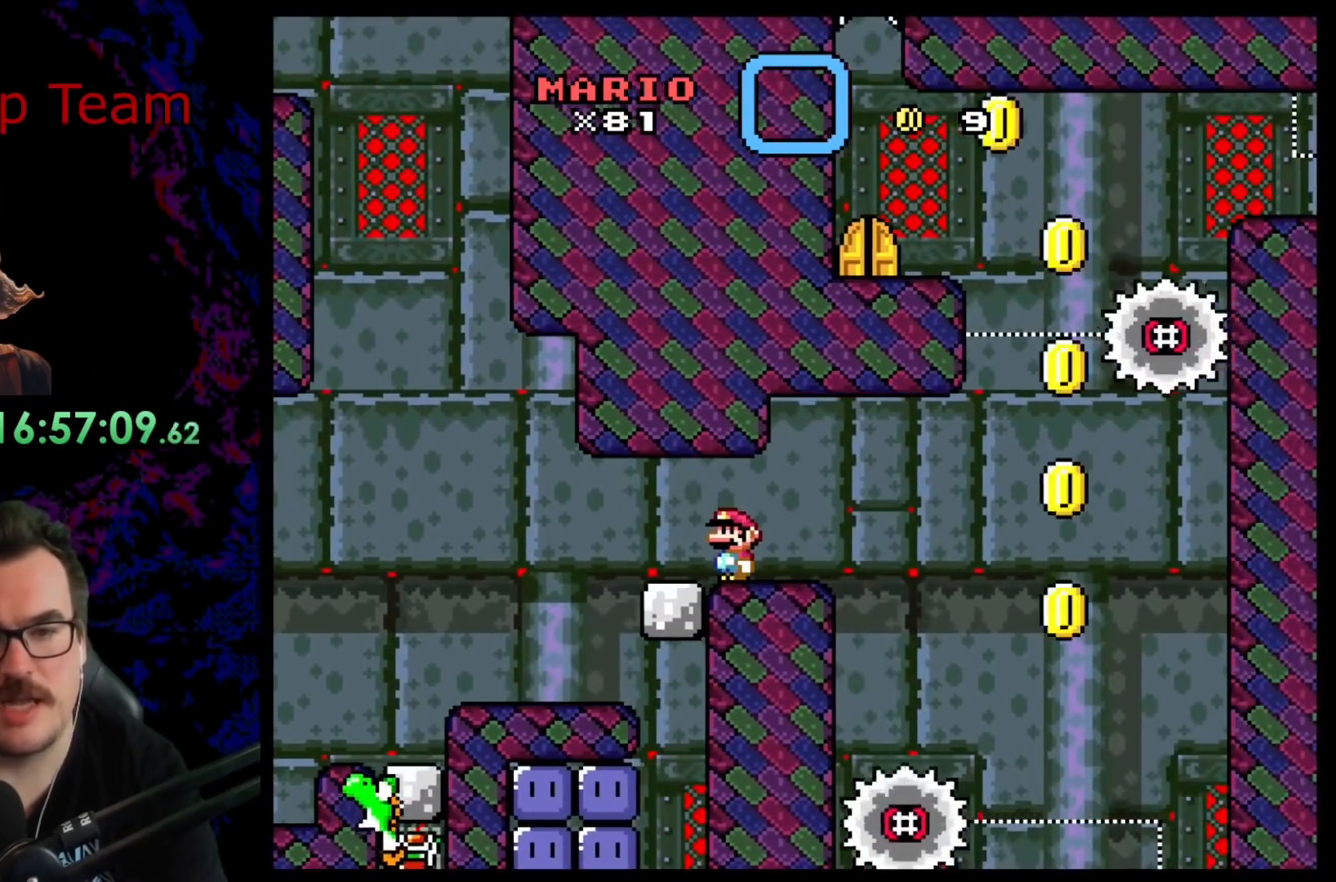
{"buttons": ["X"], "events": []}
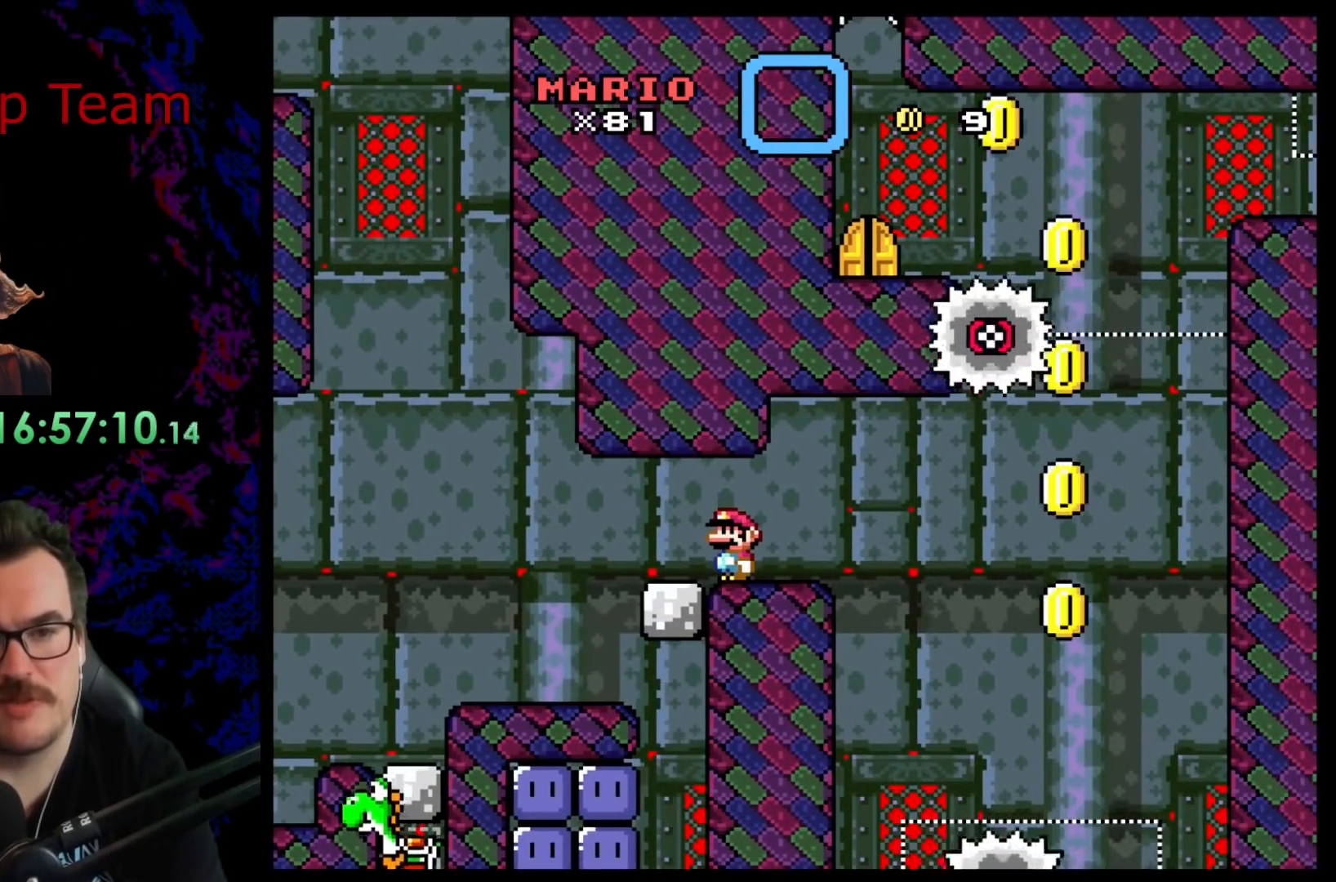
{"buttons": ["X", "DPAD_RIGHT"], "events": [[450, "DPAD_RIGHT", "down"]]}
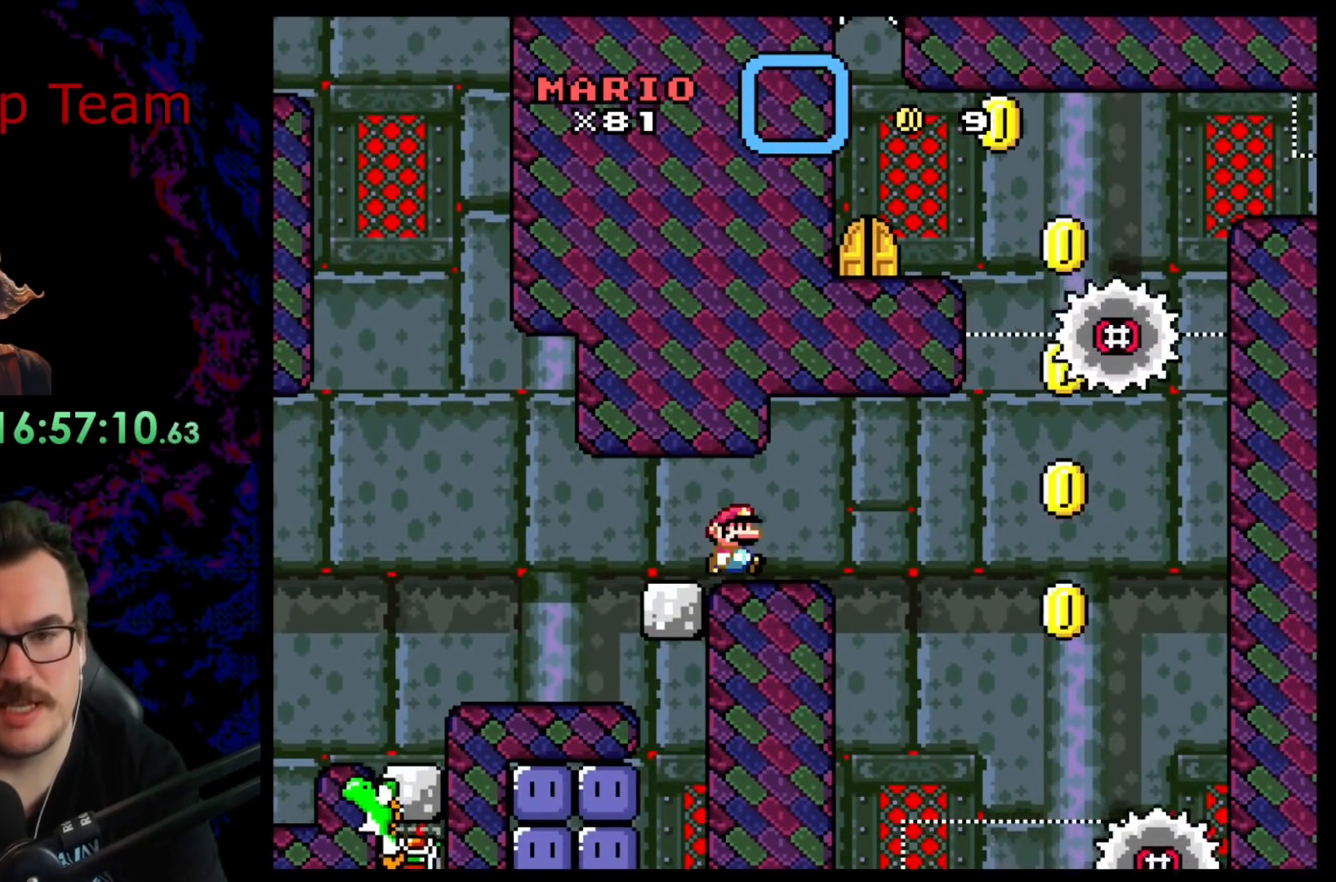
{"buttons": ["X"], "events": [[67, "DPAD_RIGHT", "up"]]}
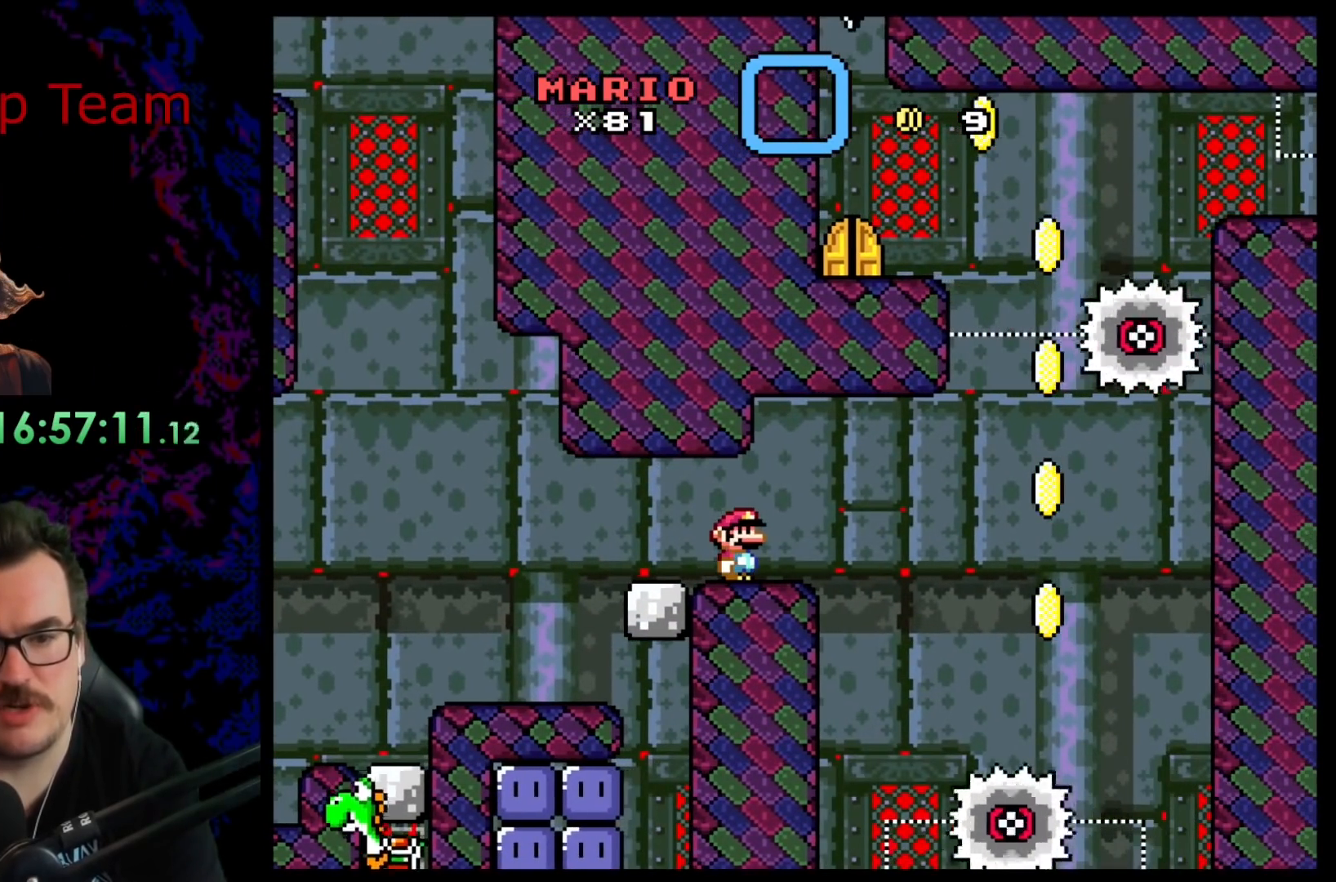
{"buttons": ["X", "DPAD_LEFT"], "events": [[383, "DPAD_LEFT", "down"]]}
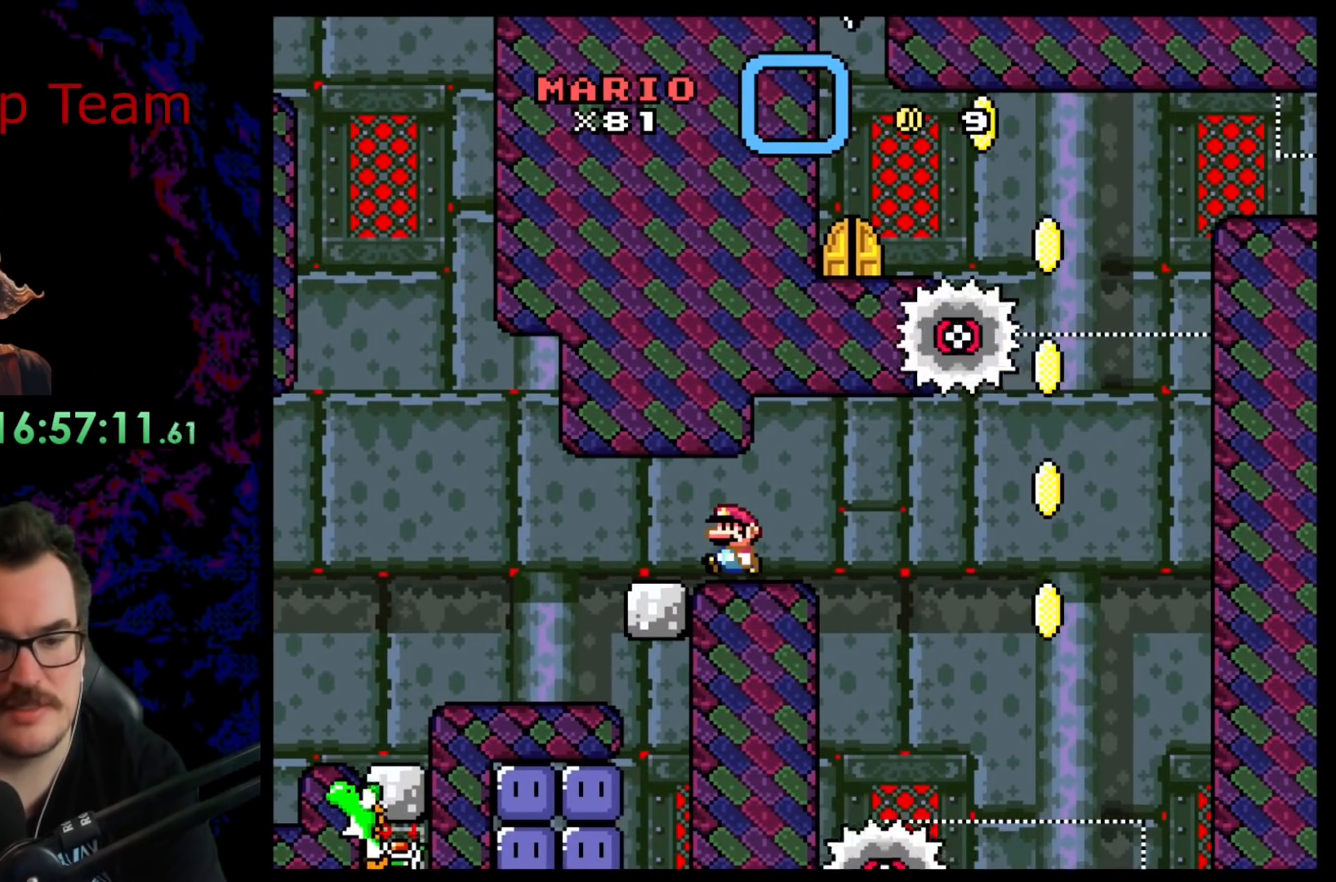
{"buttons": ["X"], "events": [[450, "DPAD_LEFT", "up"]]}
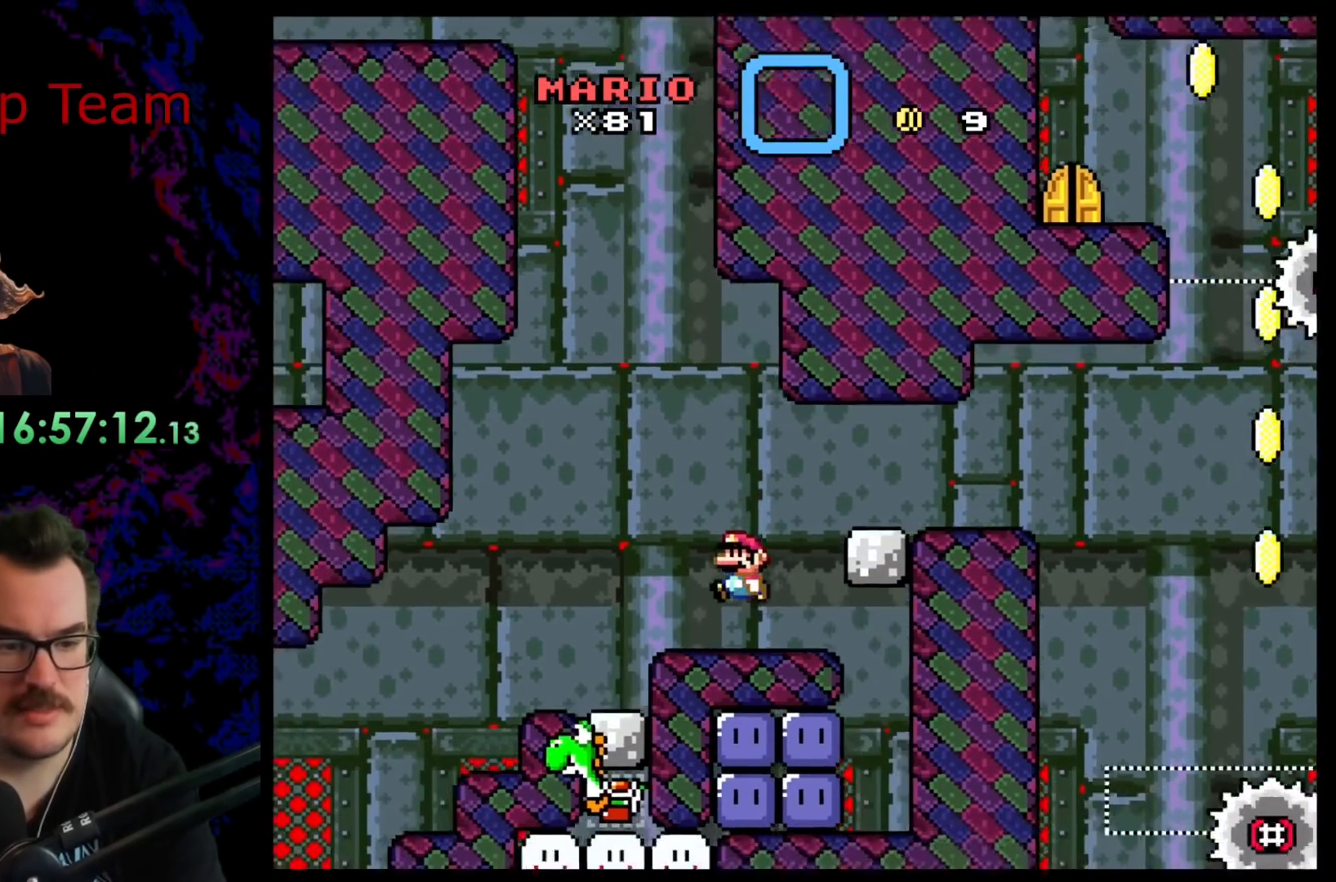
{"buttons": ["X", "DPAD_LEFT"], "events": [[33, "DPAD_RIGHT", "down"], [117, "DPAD_RIGHT", "up"], [450, "DPAD_LEFT", "down"]]}
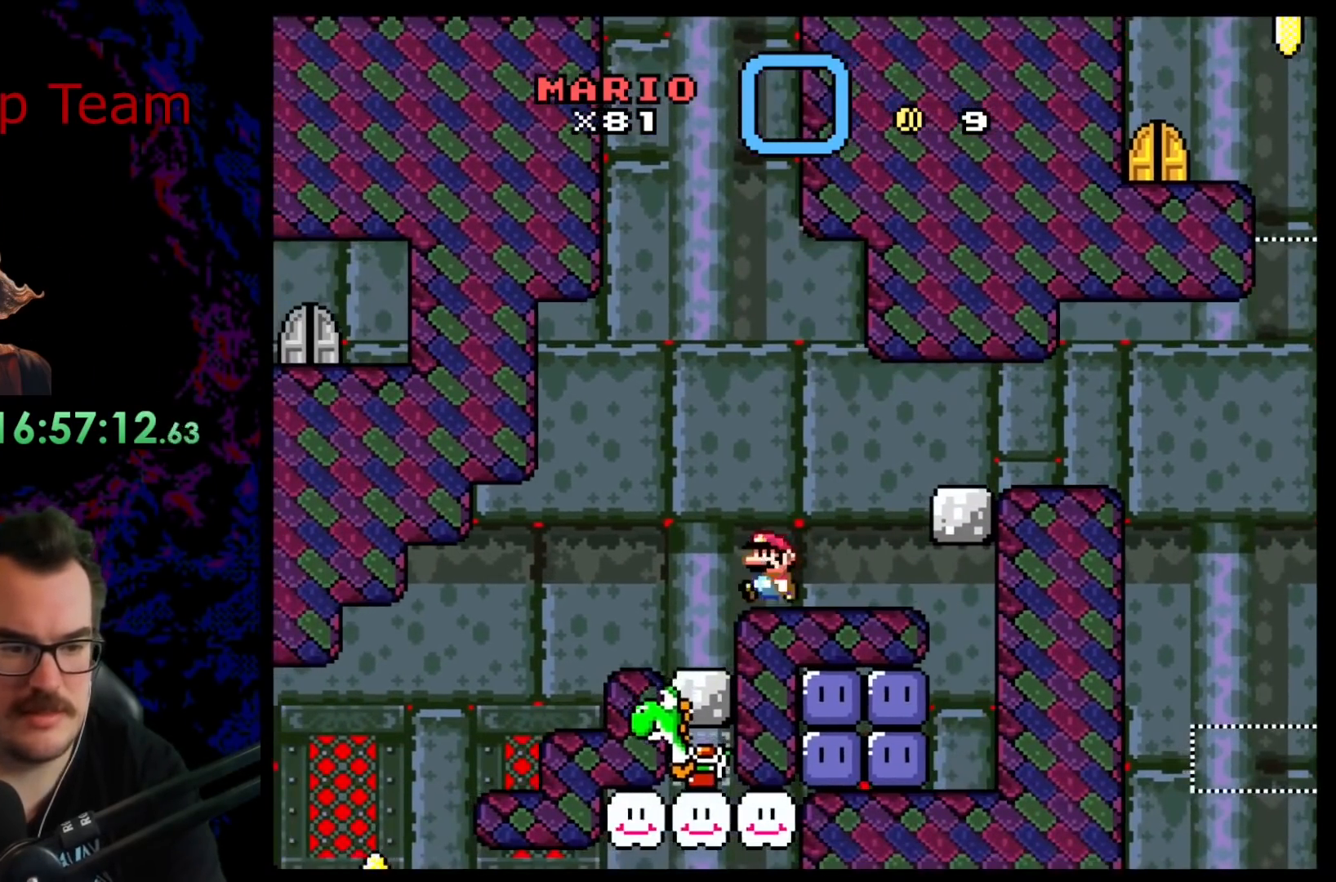
{"buttons": ["A", "X"], "events": [[17, "A", "down"], [100, "A", "up"], [367, "A", "down"], [433, "DPAD_LEFT", "up"]]}
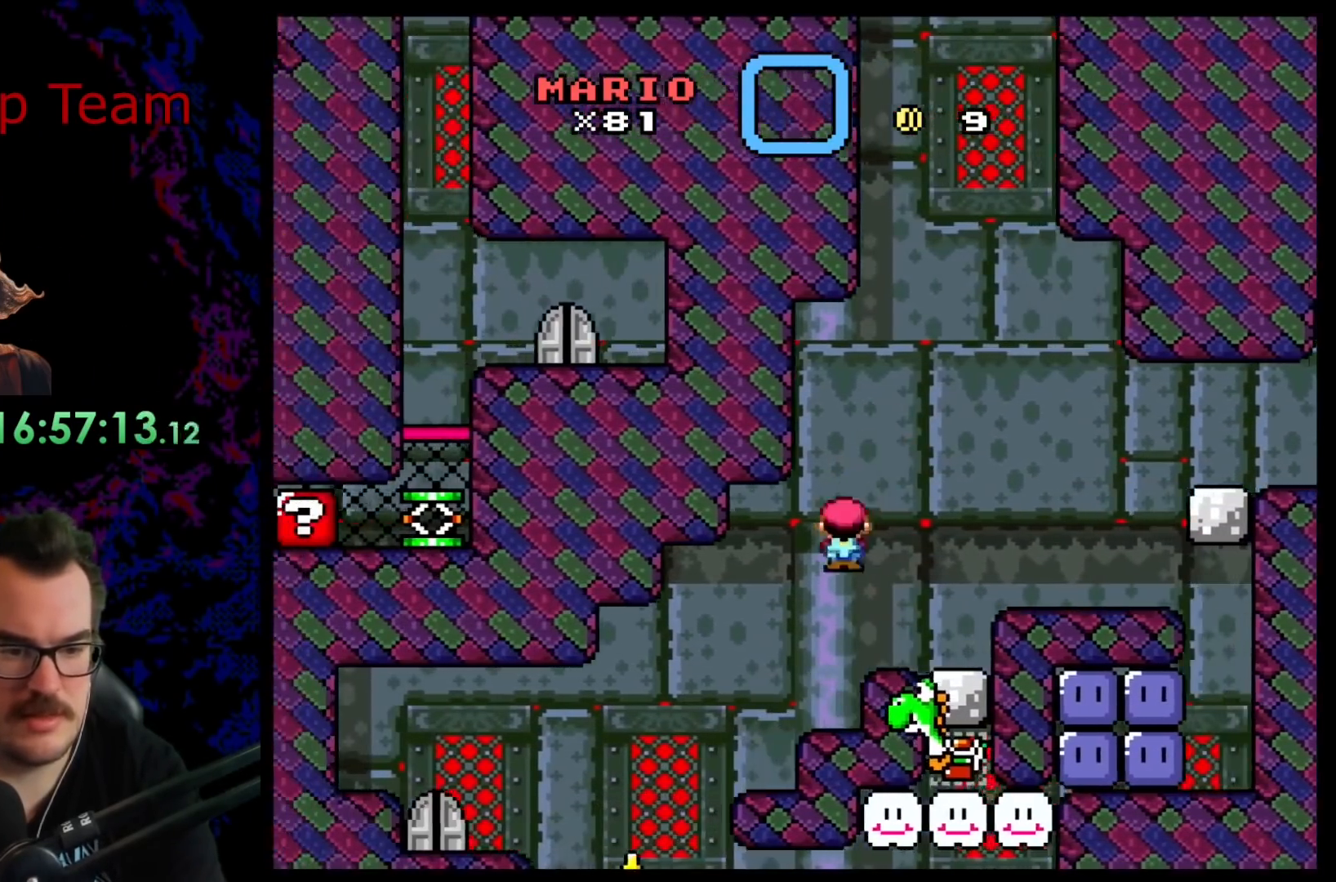
{"buttons": ["A", "X"], "events": [[83, "DPAD_RIGHT", "down"], [300, "DPAD_RIGHT", "up"]]}
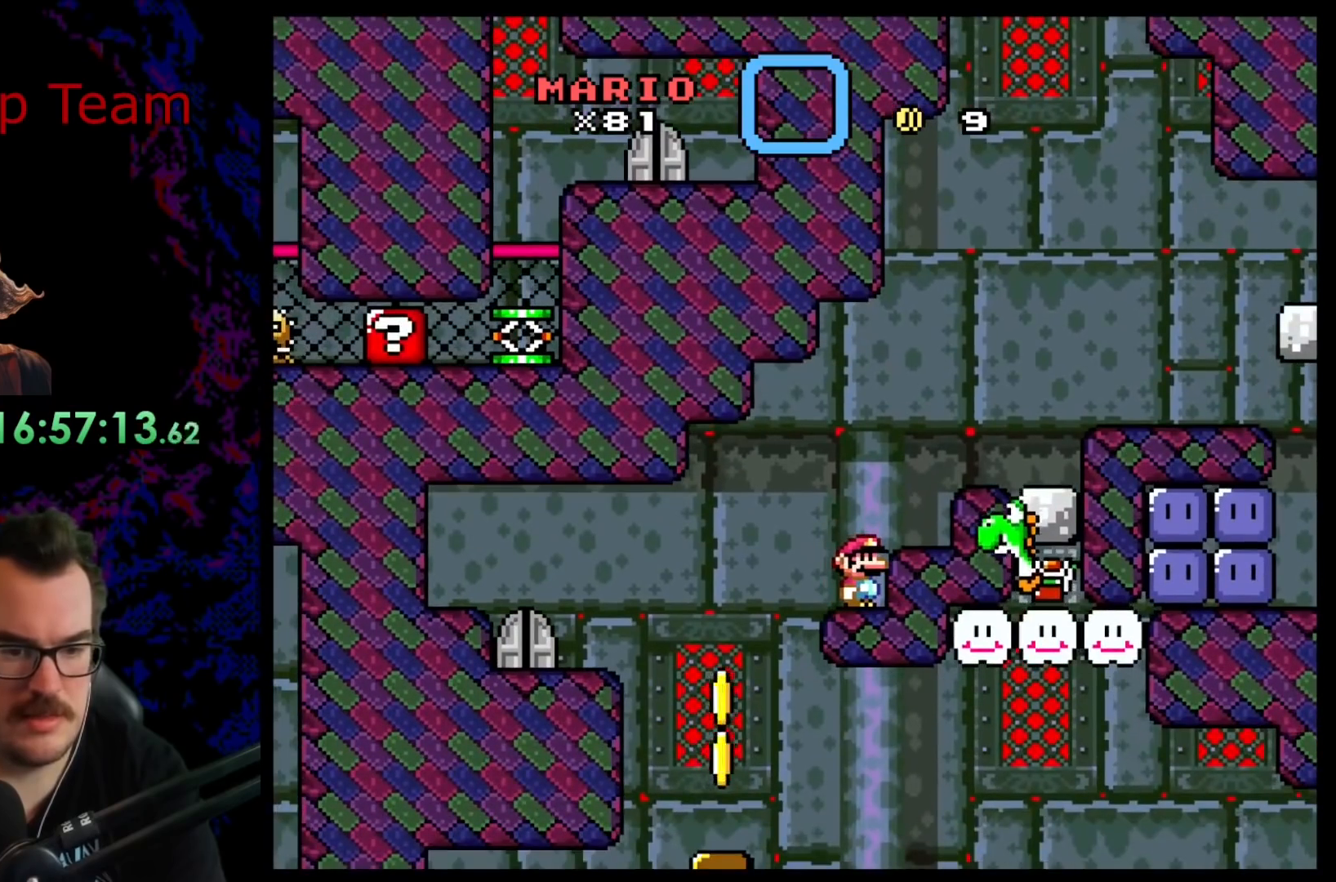
{"buttons": ["X"], "events": [[33, "A", "up"]]}
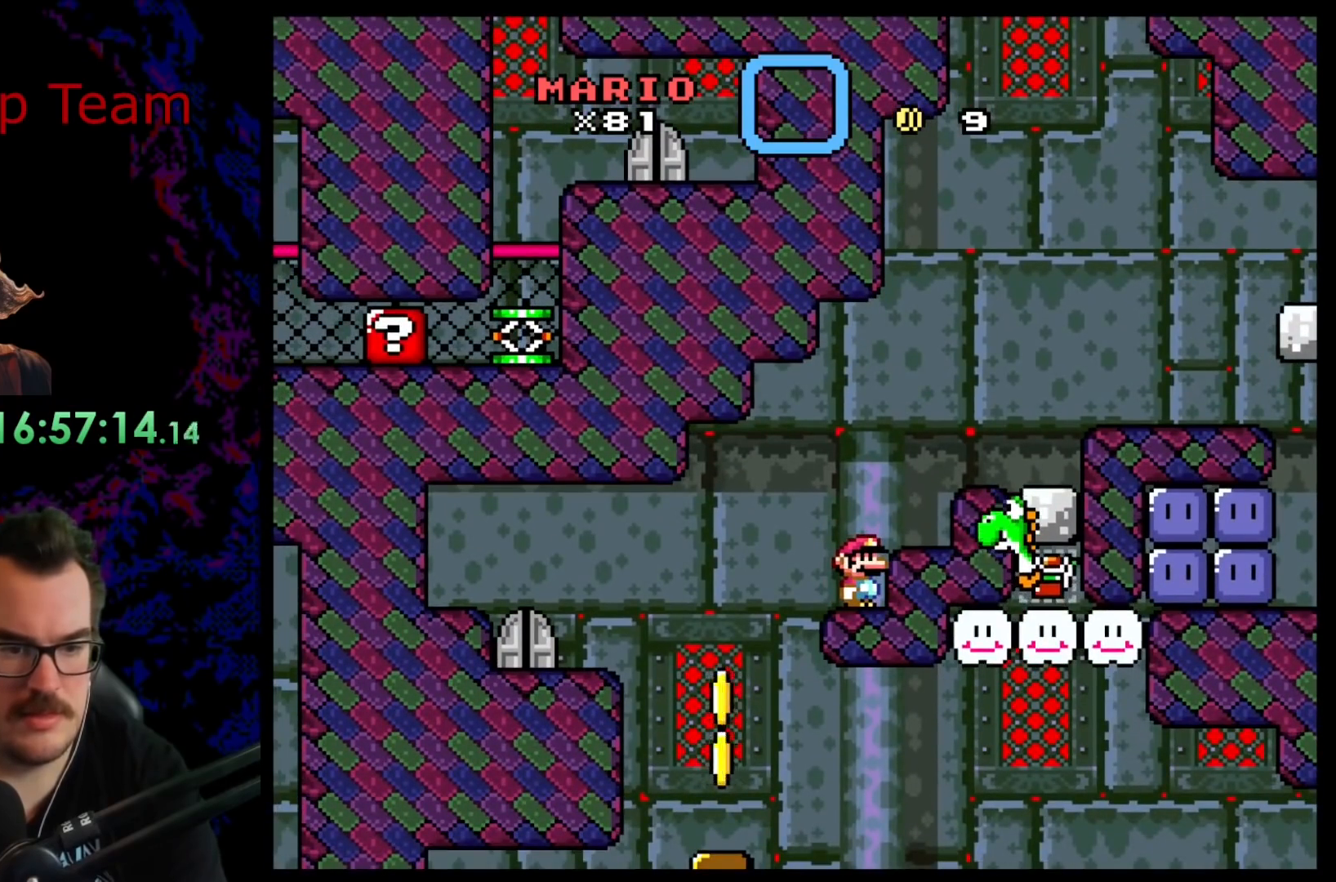
{"buttons": ["X"], "events": []}
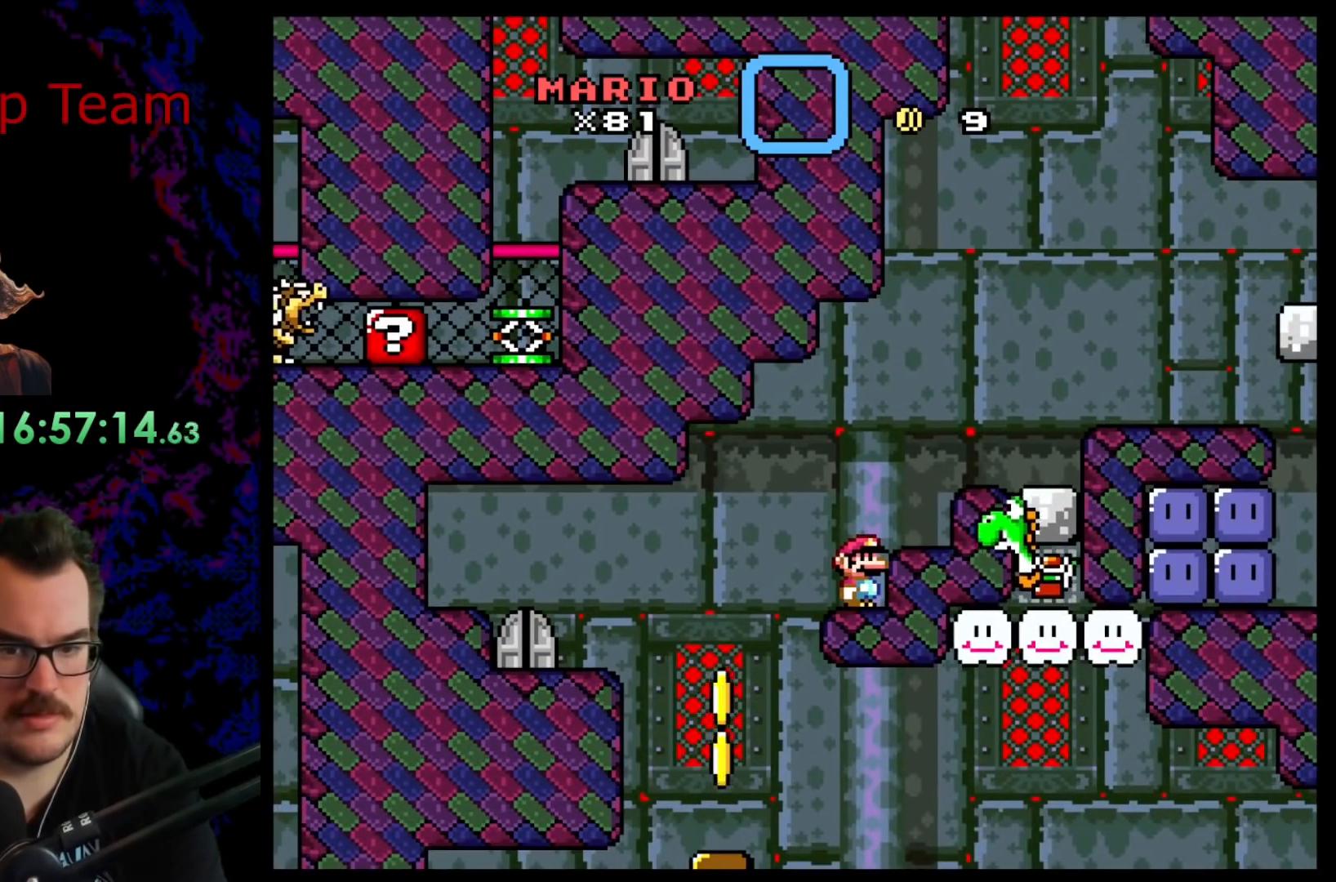
{"buttons": ["Y"], "events": [[483, "Y", "down"], [500, "X", "up"]]}